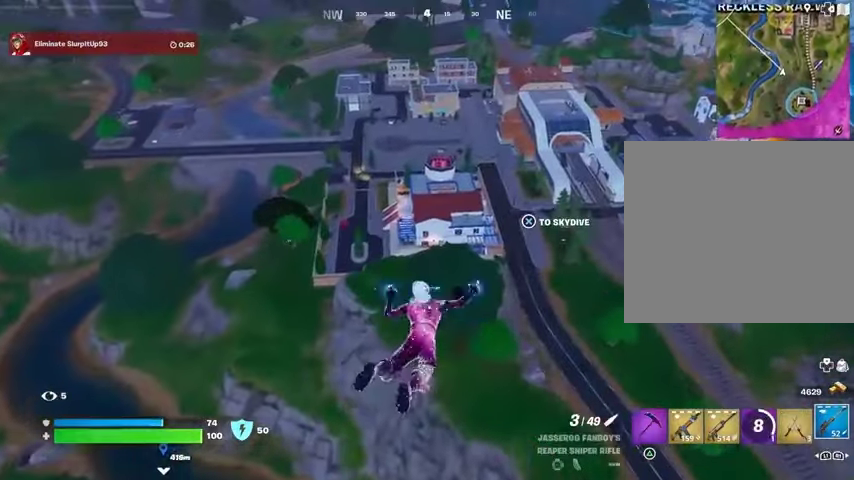
Gameplay with a controller (PlayStation layout); each line is a JSON object with the inputs held at the frame after it (dt_ms = milliseconds from this image to that frame). "button_events" lists button changes between this image and that frame as [ms after this image, input, new state], when the widget could be followed in between (sticks are given only as held states).
{"dt_ms": 1000, "buttons": [], "left_stick": "up", "right_stick": "center", "button_events": [[467, "L3", "down"], [533, "L3", "up"], [633, "L3", "down"], [700, "L3", "up"]]}
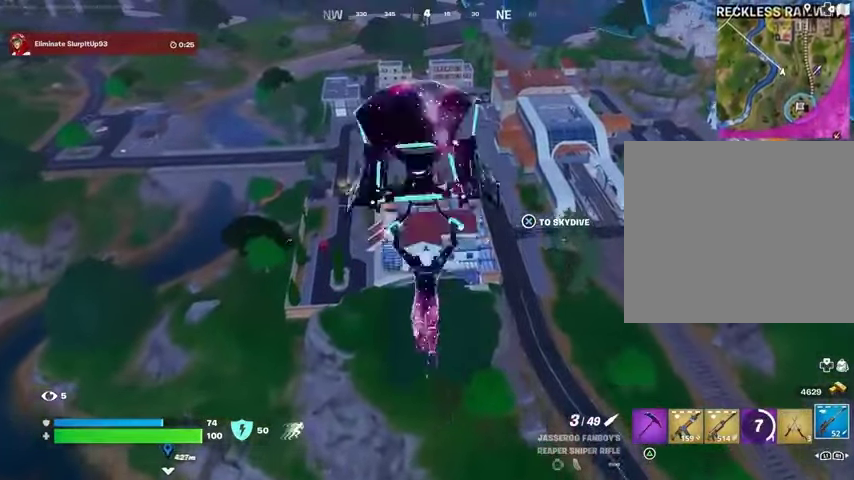
{"dt_ms": 500, "buttons": [], "left_stick": "up-right", "right_stick": "center", "button_events": []}
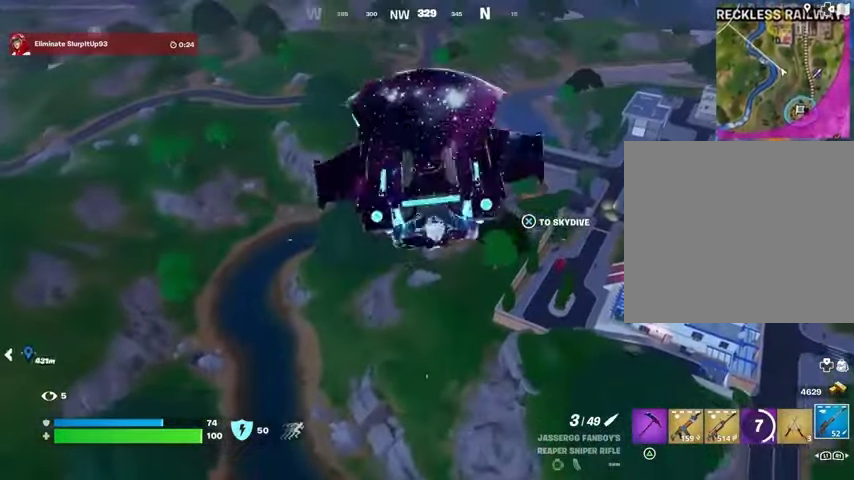
{"dt_ms": 500, "buttons": ["CROSS"], "left_stick": "up-right", "right_stick": "center", "button_events": [[67, "CROSS", "down"], [200, "CROSS", "up"], [500, "CROSS", "down"]]}
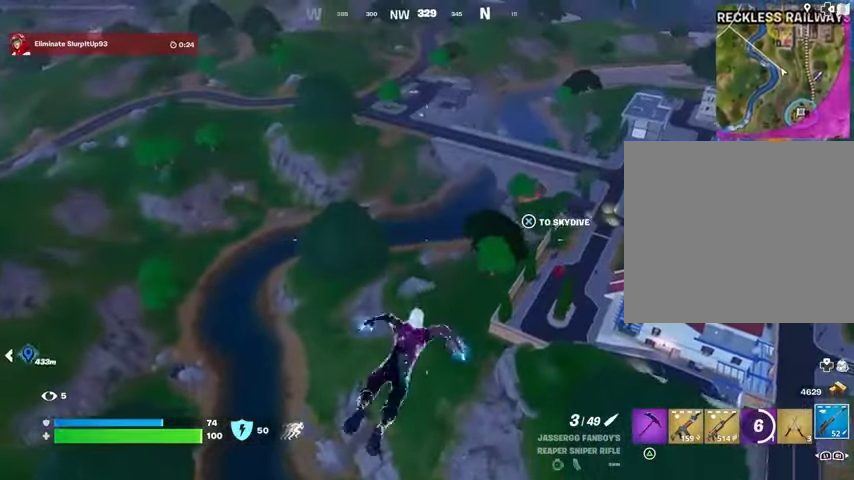
{"dt_ms": 500, "buttons": [], "left_stick": "up-right", "right_stick": "center", "button_events": [[67, "CROSS", "up"], [233, "CROSS", "down"], [267, "CROSS", "up"]]}
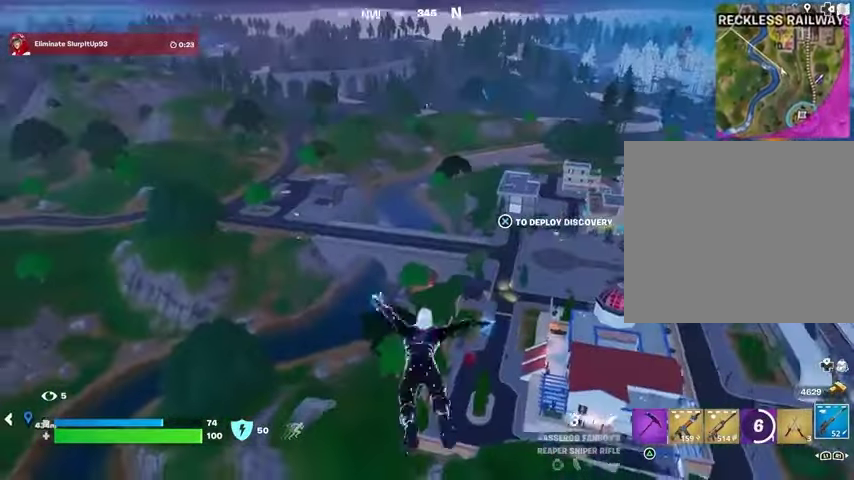
{"dt_ms": 500, "buttons": [], "left_stick": "up", "right_stick": "center", "button_events": []}
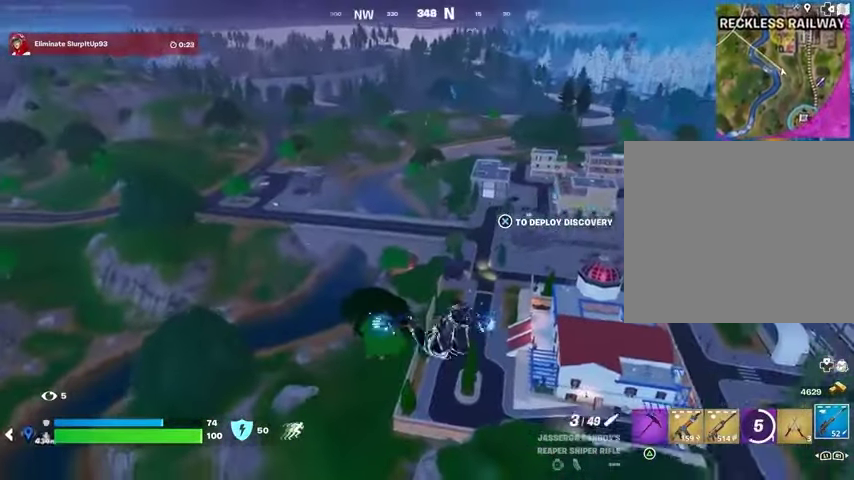
{"dt_ms": 1000, "buttons": [], "left_stick": "center", "right_stick": "center", "button_events": [[333, "L3", "down"], [433, "L3", "up"], [500, "L3", "down"], [567, "L3", "up"]]}
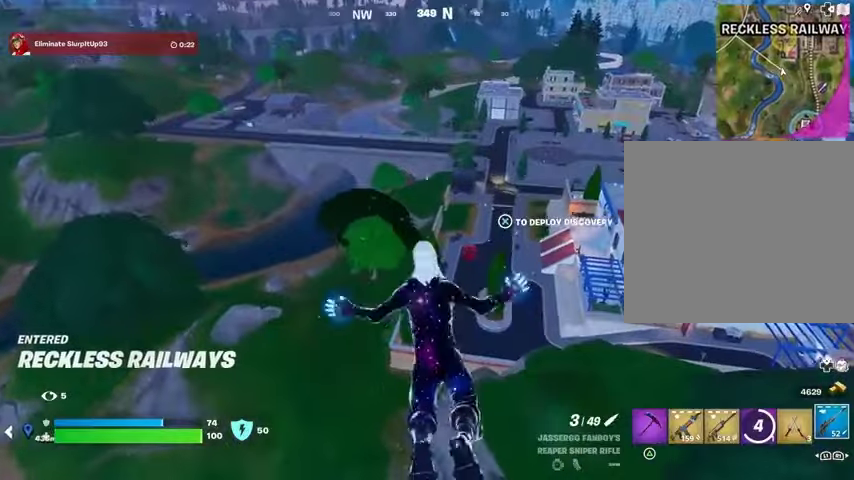
{"dt_ms": 500, "buttons": [], "left_stick": "center", "right_stick": "center", "button_events": []}
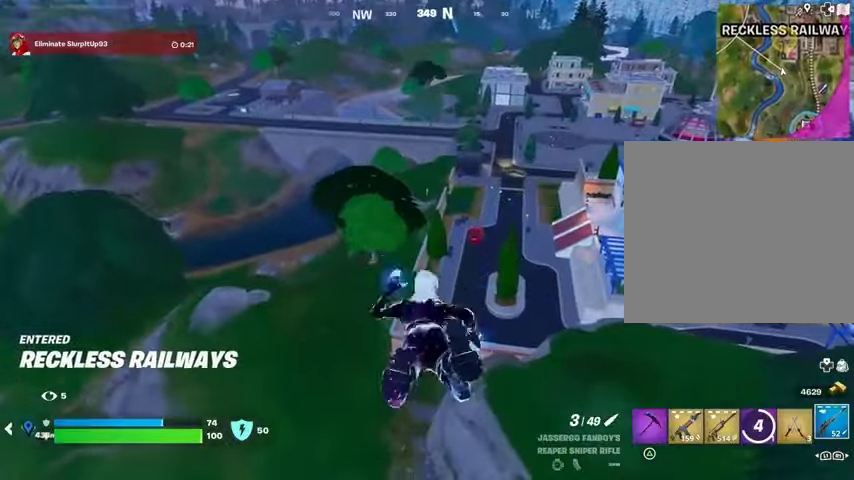
{"dt_ms": 500, "buttons": [], "left_stick": "up", "right_stick": "up"}
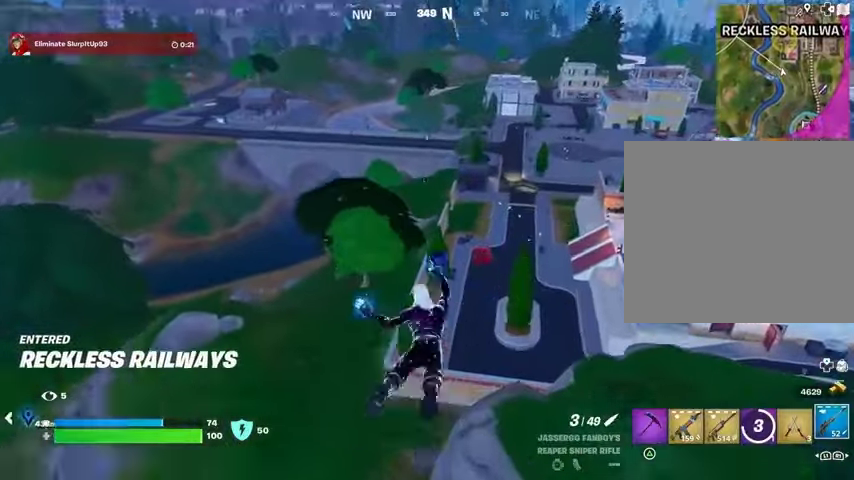
{"dt_ms": 500, "buttons": [], "left_stick": "left", "right_stick": "center", "button_events": []}
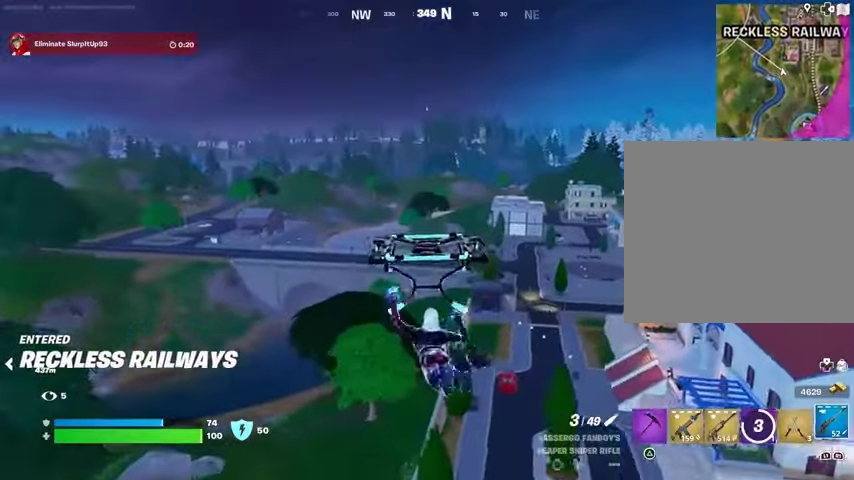
{"dt_ms": 500, "buttons": [], "left_stick": "up-right", "right_stick": "center", "button_events": []}
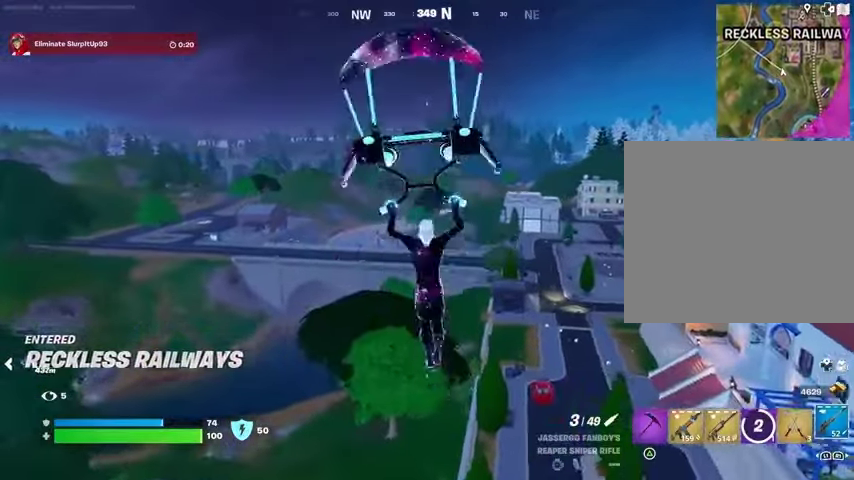
{"dt_ms": 500, "buttons": [], "left_stick": "up-right", "right_stick": "center", "button_events": []}
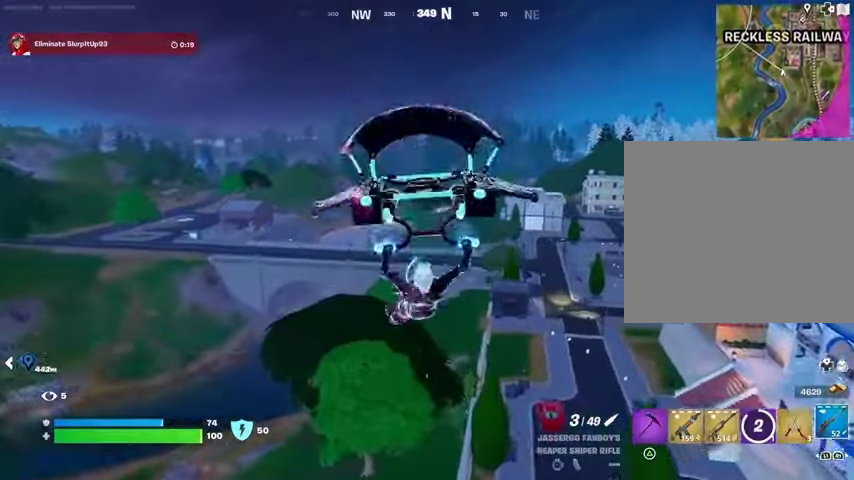
{"dt_ms": 500, "buttons": [], "left_stick": "up", "right_stick": "center", "button_events": []}
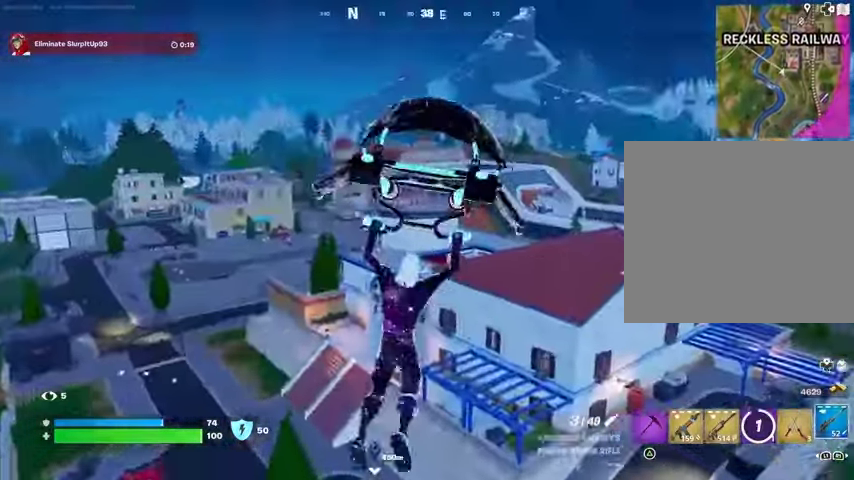
{"dt_ms": 500, "buttons": [], "left_stick": "up-right", "right_stick": "center", "button_events": []}
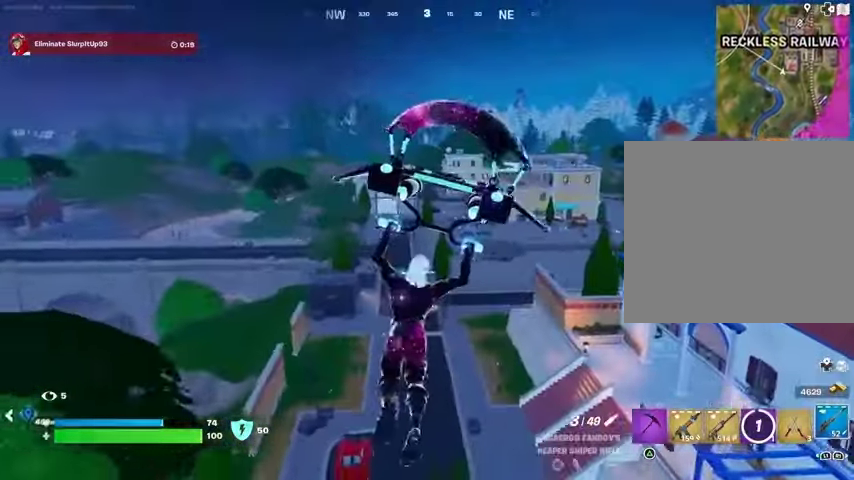
{"dt_ms": 500, "buttons": [], "left_stick": "up-right", "right_stick": "center", "button_events": []}
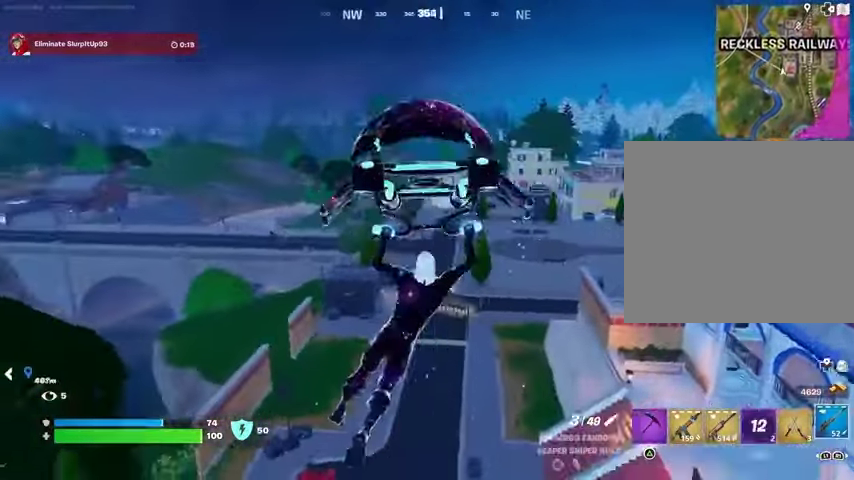
{"dt_ms": 500, "buttons": [], "left_stick": "up-right", "right_stick": "center", "button_events": []}
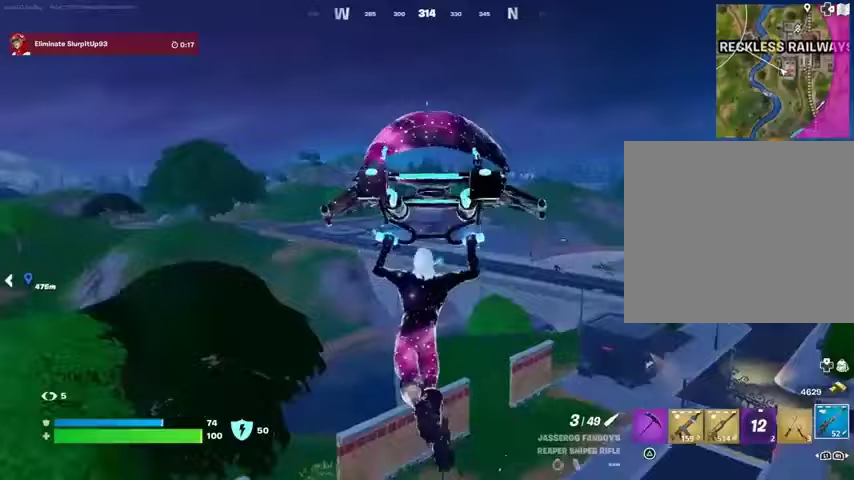
{"dt_ms": 500, "buttons": [], "left_stick": "up-left", "right_stick": "center", "button_events": []}
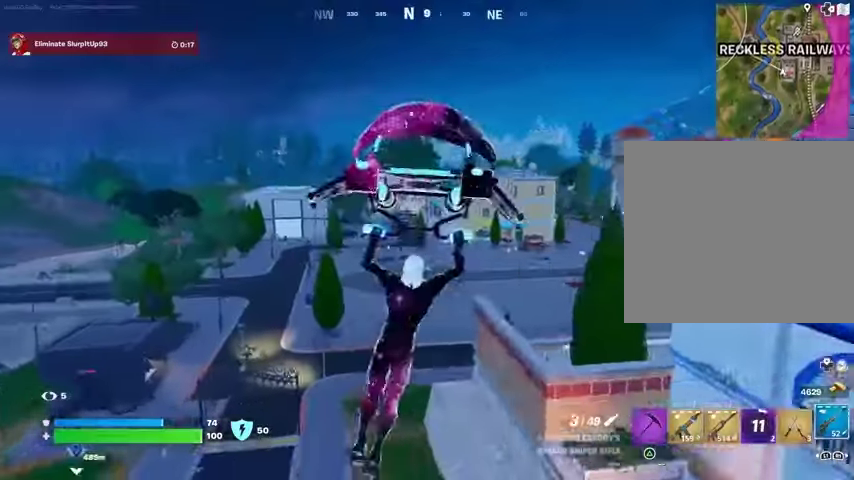
{"dt_ms": 500, "buttons": [], "left_stick": "up-left", "right_stick": "center", "button_events": []}
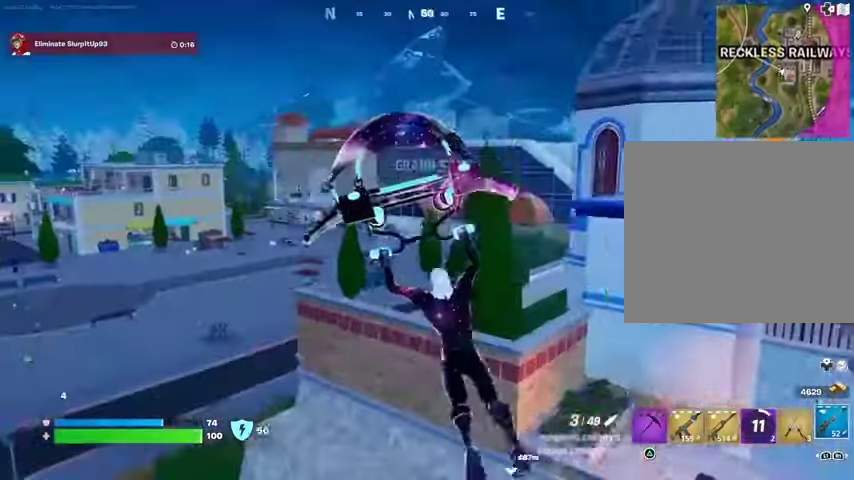
{"dt_ms": 500, "buttons": [], "left_stick": "up-left", "right_stick": "center", "button_events": []}
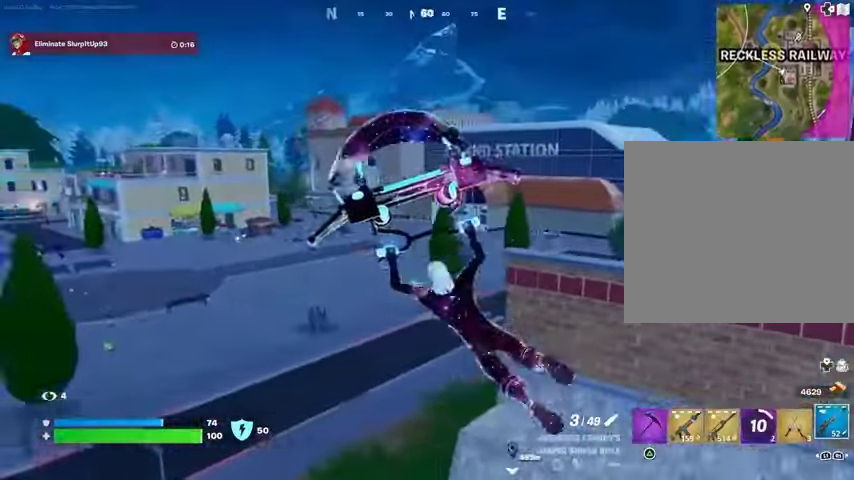
{"dt_ms": 500, "buttons": [], "left_stick": "up-right", "right_stick": "left", "button_events": []}
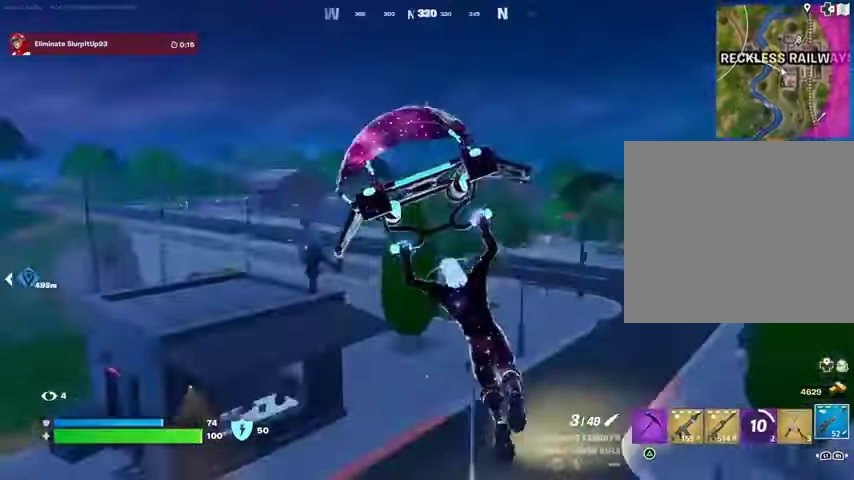
{"dt_ms": 500, "buttons": [], "left_stick": "up-right", "right_stick": "right", "button_events": []}
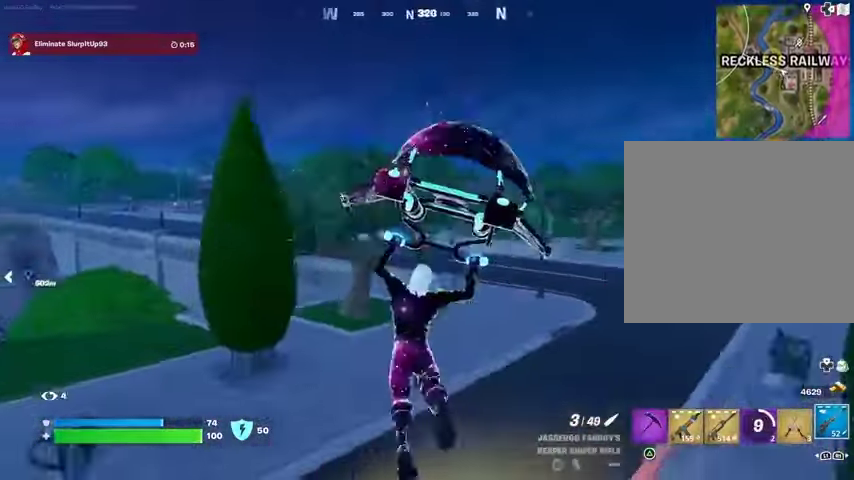
{"dt_ms": 500, "buttons": [], "left_stick": "up-right", "right_stick": "center", "button_events": [[333, "R3", "down"], [433, "R3", "up"]]}
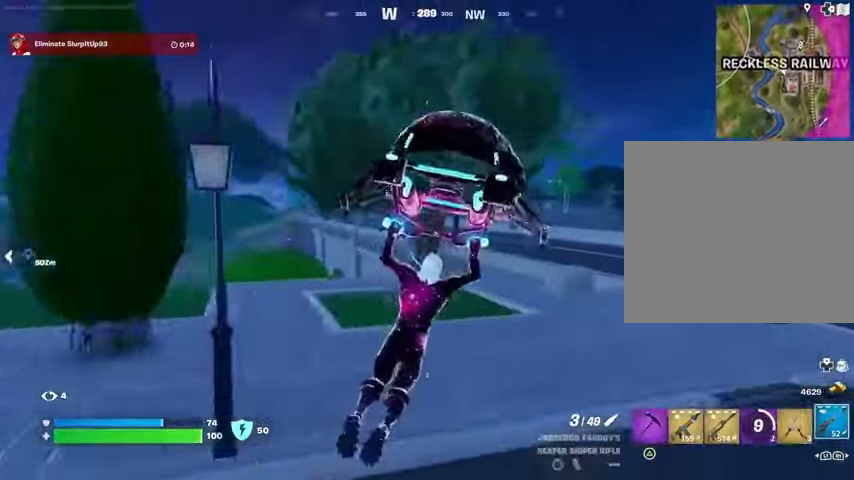
{"dt_ms": 500, "buttons": ["CROSS"], "left_stick": "up-right", "right_stick": "center", "button_events": [[33, "L1", "down"], [100, "L1", "up"], [333, "CROSS", "down"], [400, "CROSS", "up"], [500, "CROSS", "down"]]}
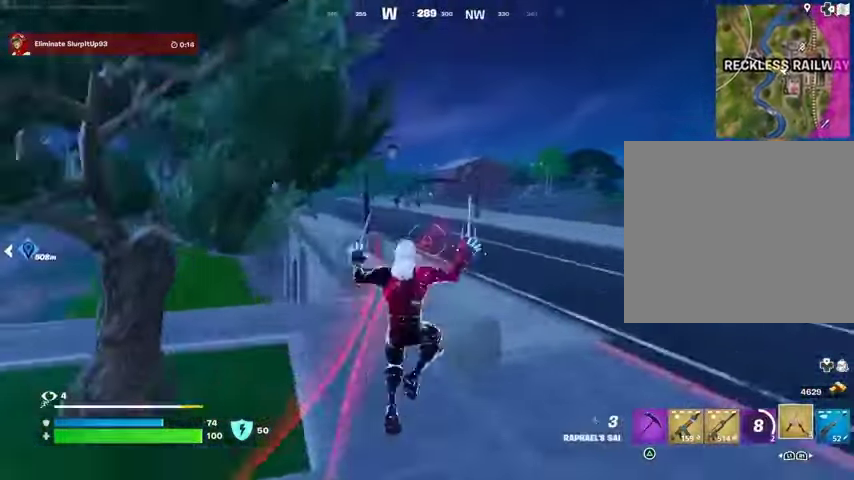
{"dt_ms": 500, "buttons": [], "left_stick": "up-right", "right_stick": "right", "button_events": [[67, "CROSS", "up"]]}
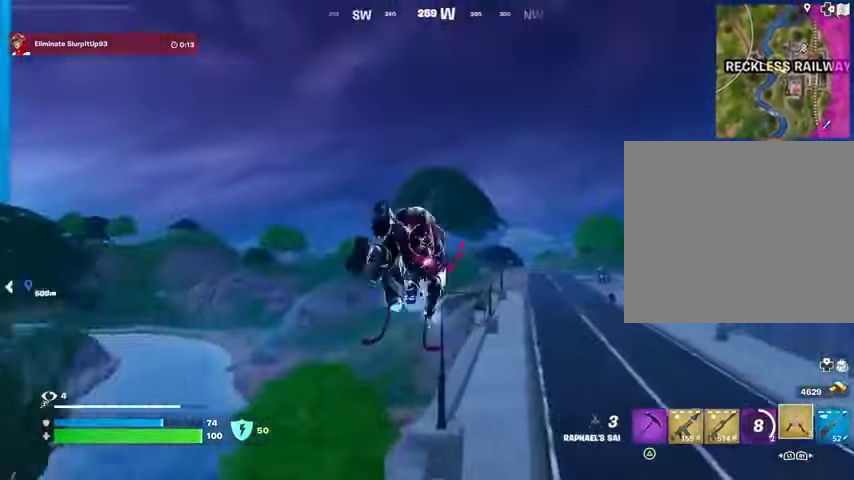
{"dt_ms": 500, "buttons": [], "left_stick": "up", "right_stick": "center", "button_events": [[300, "R1", "down"], [400, "R1", "up"]]}
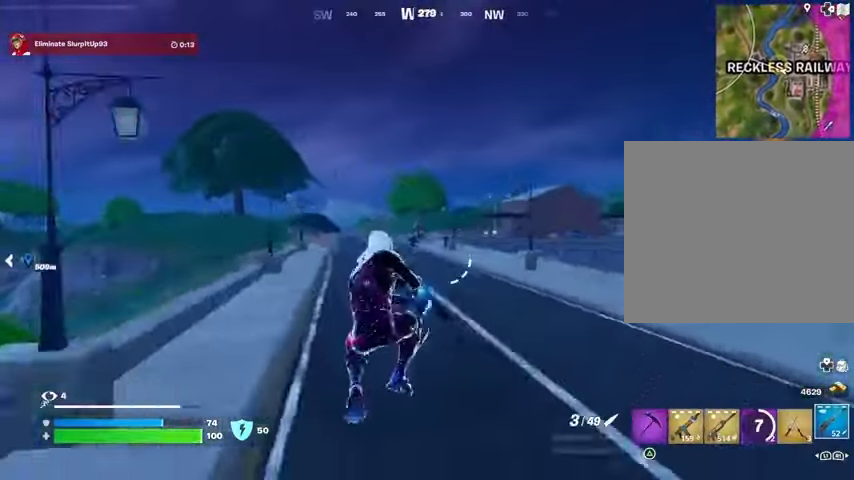
{"dt_ms": 500, "buttons": ["L2"], "left_stick": "up", "right_stick": "up-right"}
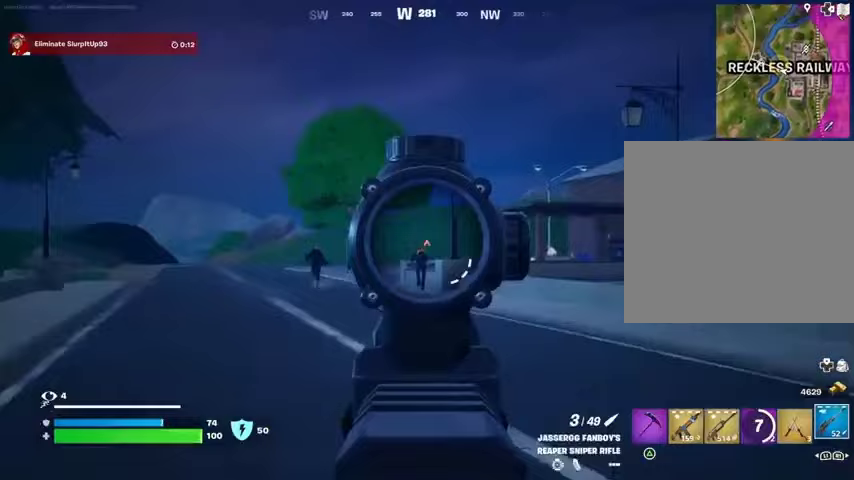
{"dt_ms": 1000, "buttons": [], "left_stick": "up", "right_stick": "down-left", "button_events": [[300, "R2", "down"], [333, "L2", "up"], [333, "L3", "down"], [400, "R2", "up"], [467, "L3", "up"], [800, "L1", "down"], [867, "L1", "up"], [933, "CROSS", "down"], [1000, "CROSS", "up"]]}
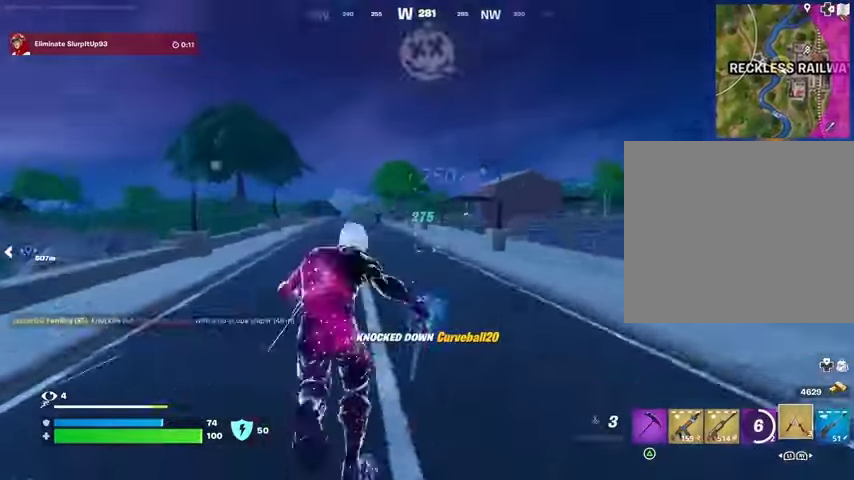
{"dt_ms": 500, "buttons": [], "left_stick": "left", "right_stick": "center", "button_events": [[200, "CROSS", "down"], [267, "CROSS", "up"]]}
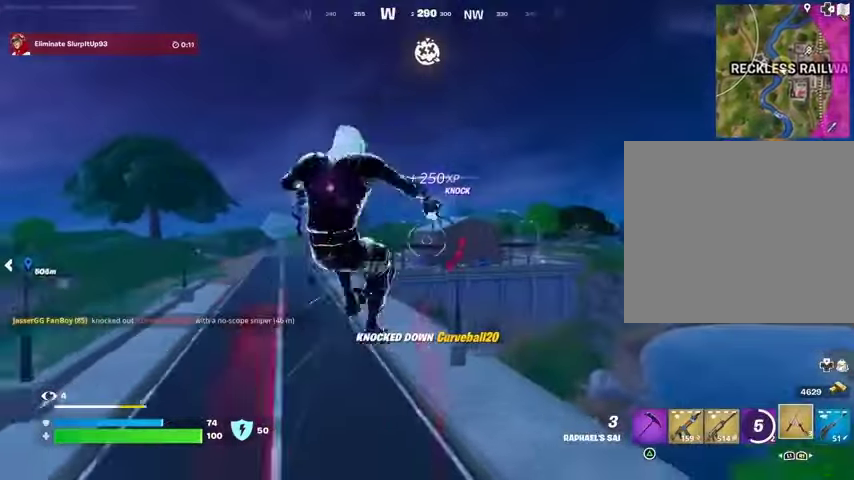
{"dt_ms": 1000, "buttons": ["L2"], "left_stick": "up-left", "right_stick": "center", "button_events": [[467, "R1", "down"], [567, "R1", "up"], [833, "L2", "down"], [867, "L1", "down"], [933, "L1", "up"]]}
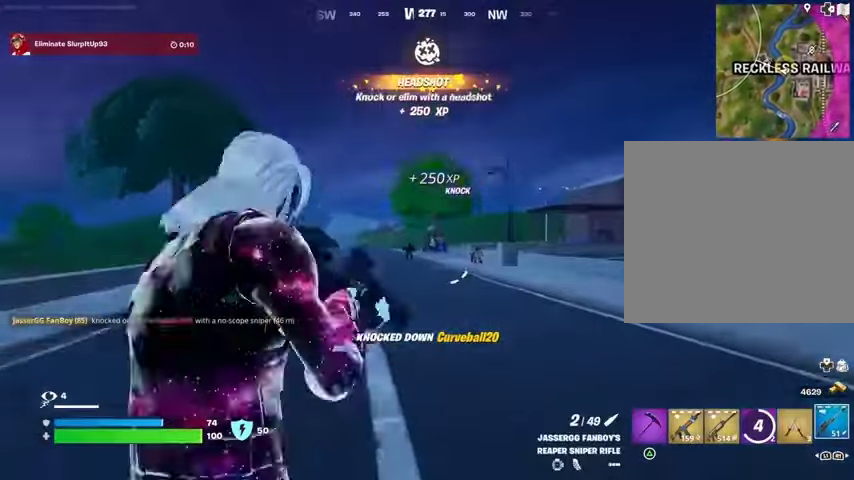
{"dt_ms": 1000, "buttons": [], "left_stick": "up-right", "right_stick": "center"}
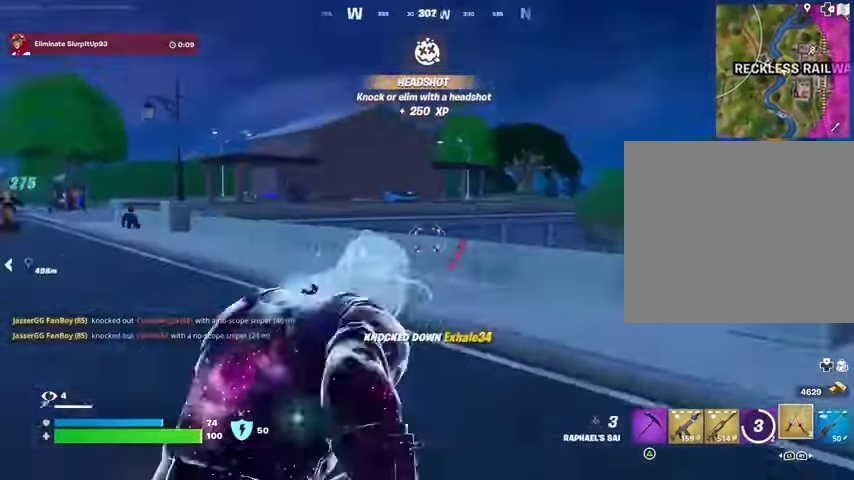
{"dt_ms": 1000, "buttons": [], "left_stick": "up-left", "right_stick": "center", "button_events": [[200, "CROSS", "down"], [267, "CROSS", "up"], [333, "CROSS", "down"], [400, "CROSS", "up"], [667, "L2", "down"], [767, "L2", "up"]]}